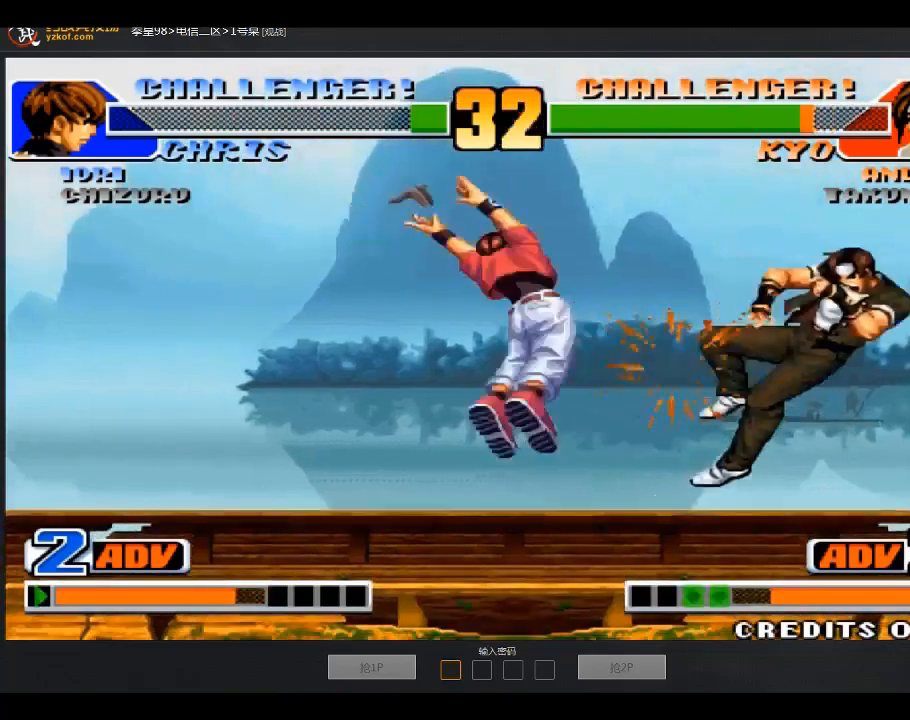
Gameplay with a controller (arcade stick); each line is a JSON object with the inputs held at the frame after it. "events" lists button and stick changes between this image and that frame as [ms after this image, input, new state], when the widget could be followed in between. Not read: L3 R3.
{"buttons": [], "left_stick": "center", "events": [[167, "left_stick", "center"]]}
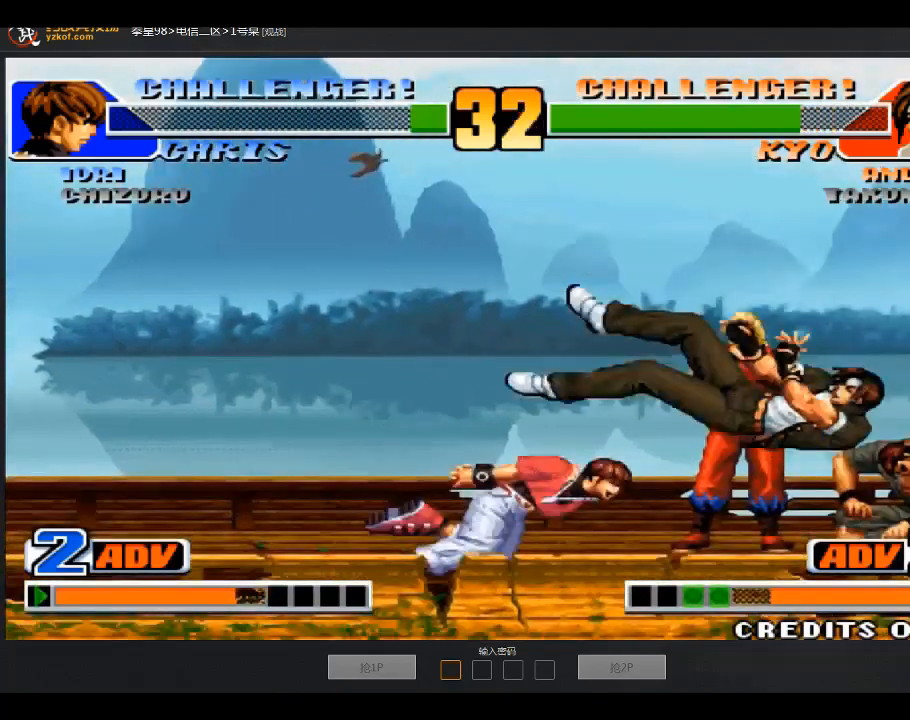
{"buttons": [], "left_stick": "center", "events": [[367, "C", "down"], [434, "C", "up"]]}
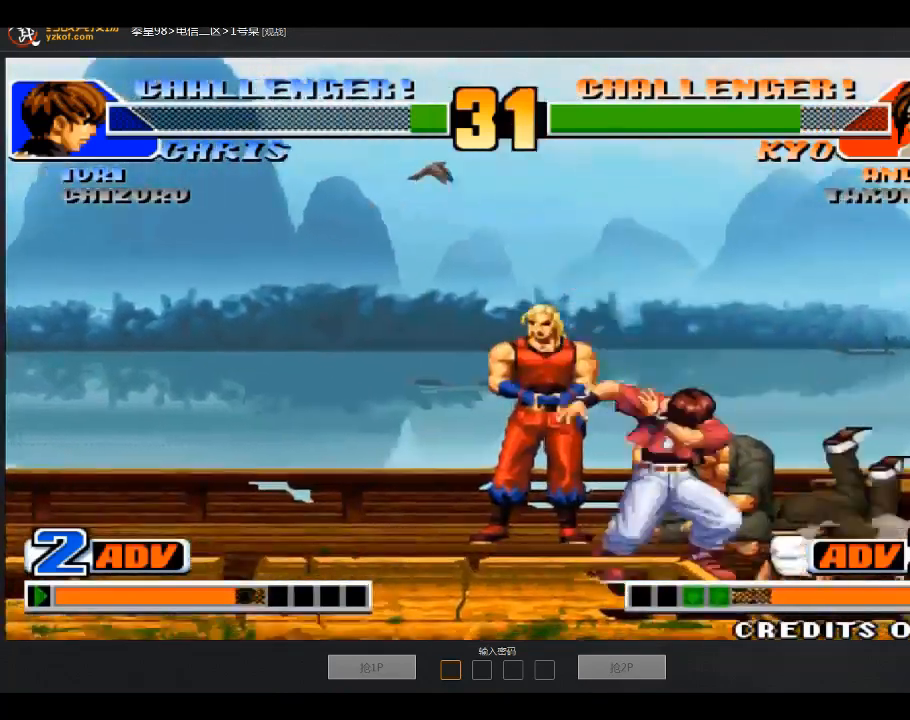
{"buttons": [], "left_stick": "right", "events": [[167, "left_stick", "down-right"], [434, "left_stick", "right"]]}
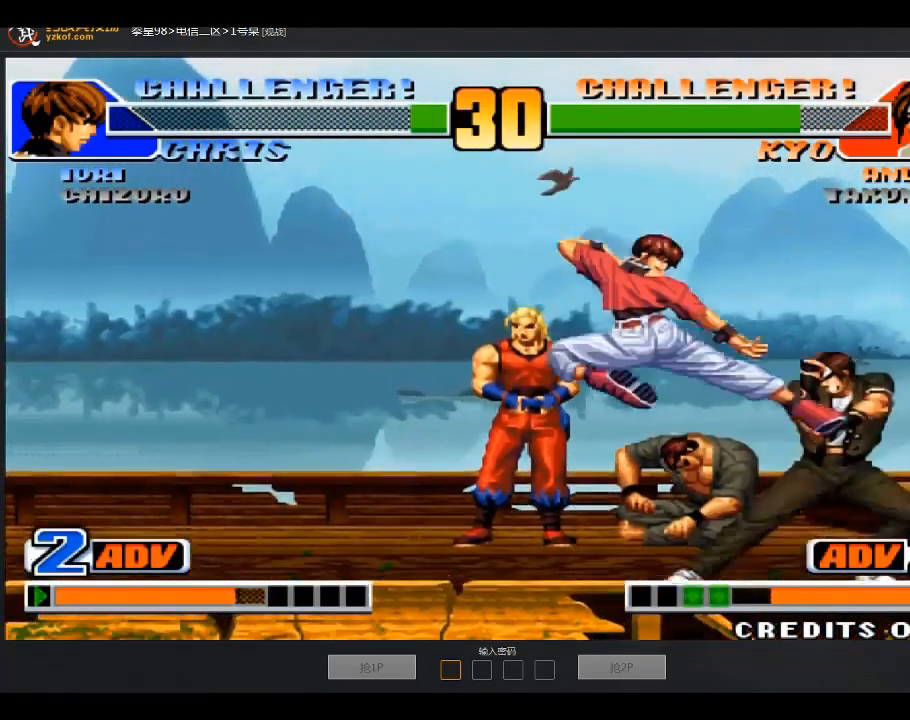
{"buttons": [], "left_stick": "down-right", "events": [[234, "left_stick", "down-right"]]}